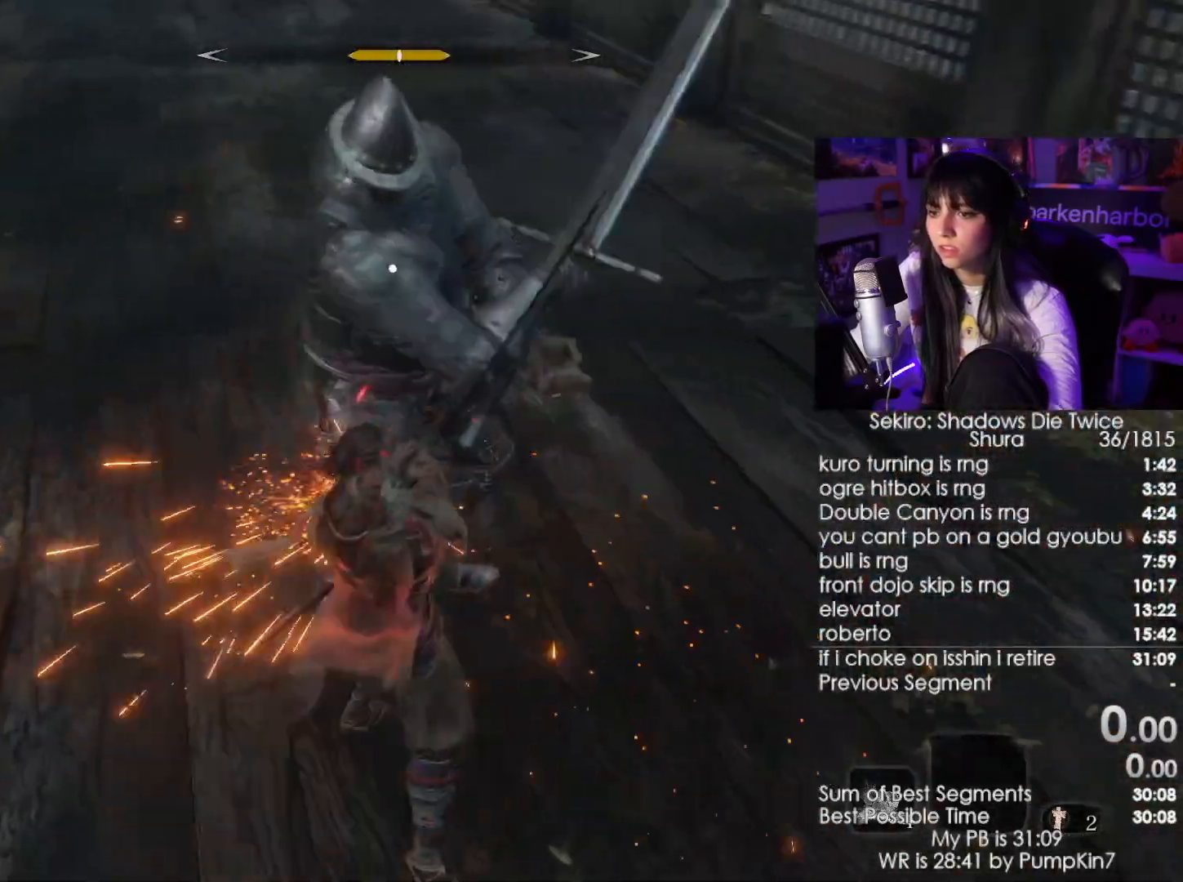
Gameplay with keyboard and mouse; each line is a JSON object with the keys and mouse buttons held at the frame after it. "events" lists presses ("down") and releases ("up") of "1", "2", "3", "4", "5", "a", "alt", "c", "caps_lock", "ctrl", "d", "e", "f", "g", "q", "r", "s", "shift", "space", "t", "tab", "v", "w", "x", "z", "mouse_left", "mouse_wheel" and "mouse_right" between this image and that frame as [ms after this image, input, new state], when the widget could be followed in between. "mouse_left", "mouse_wheel", "mouse_right" = the "left", "wheel", "right" buttons of the "mouse" list. No other keys are recorded. "wheel" means that the mouse wheel is clicked or scrolled. Not read: mouse_move.
{"keys": ["a"], "mouse": ["right"], "events": [[50, "w", "up"], [284, "mouse_right", "down"], [384, "mouse_right", "up"], [417, "mouse_right", "down"]]}
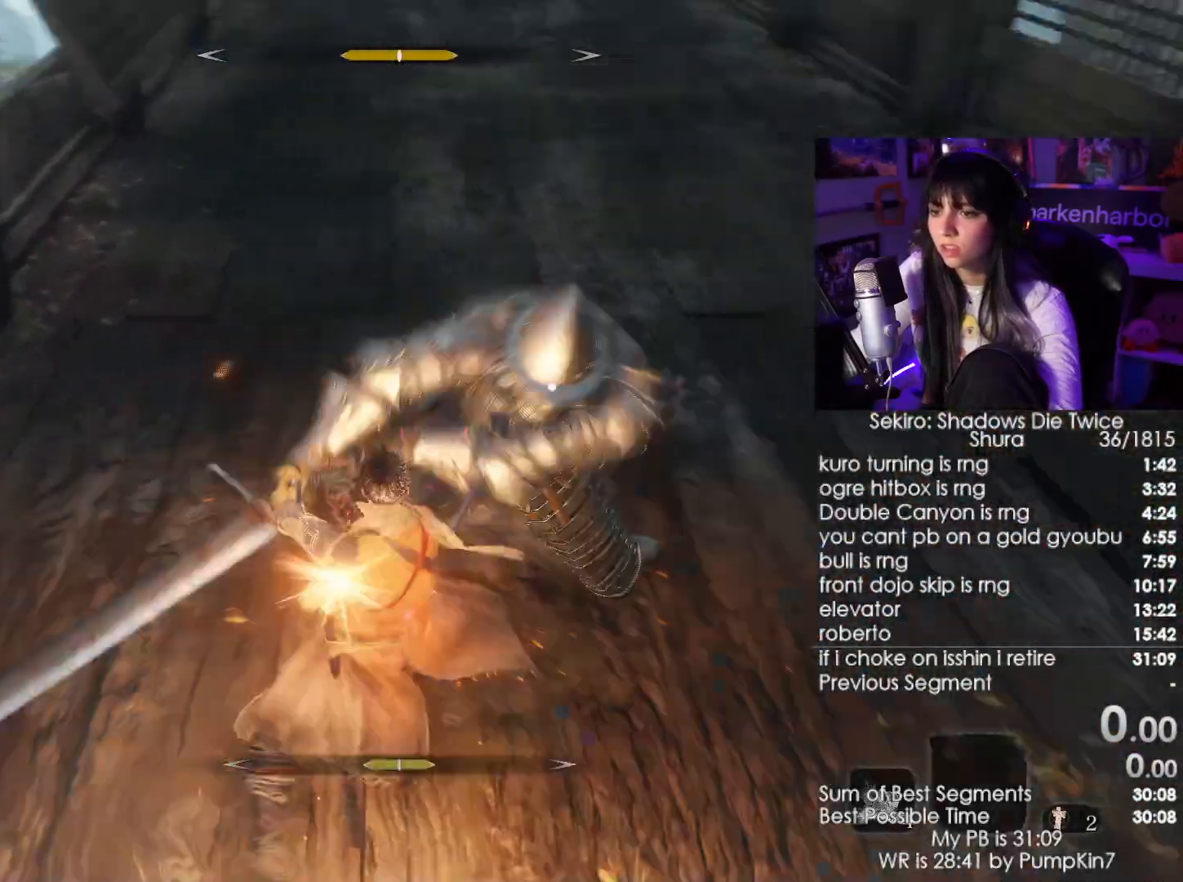
{"keys": ["a"], "mouse": [], "events": [[17, "mouse_right", "up"], [67, "mouse_left", "down"], [167, "mouse_left", "up"]]}
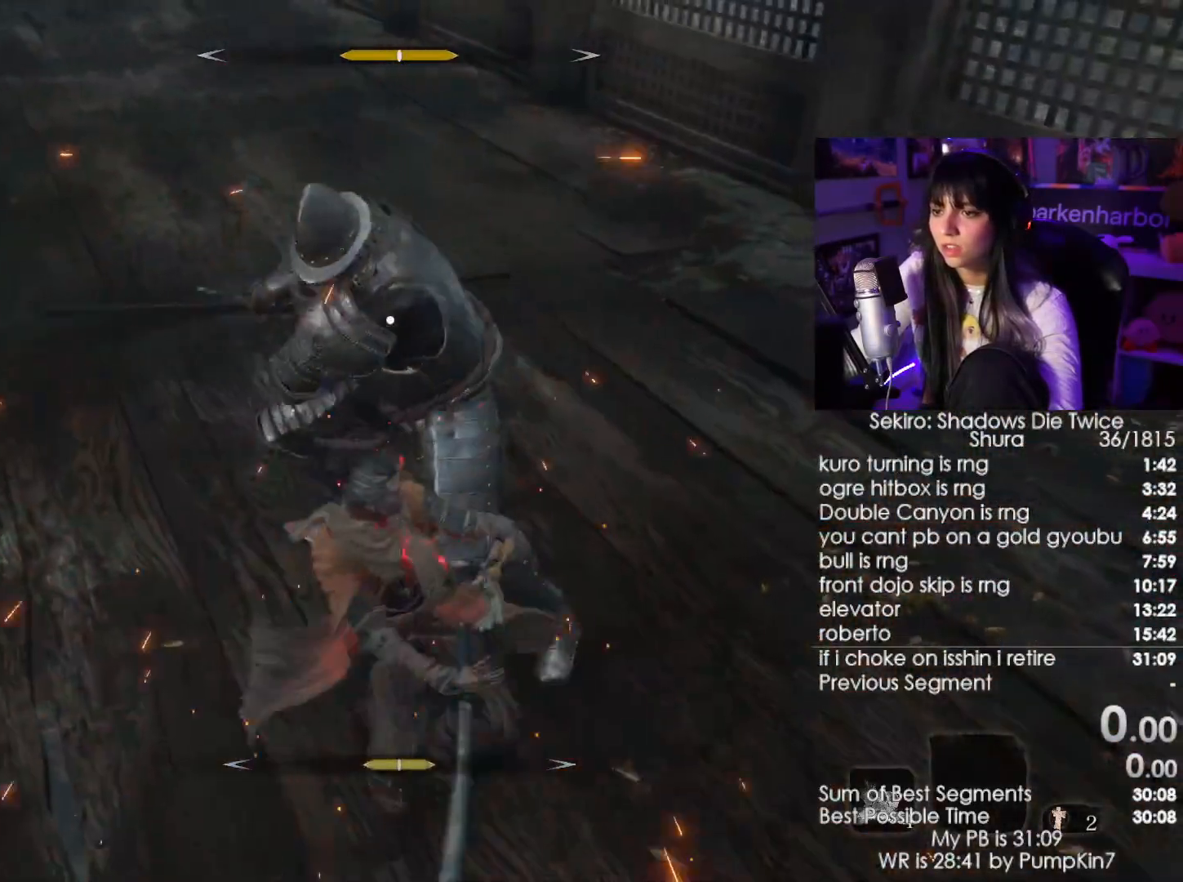
{"keys": ["a"], "mouse": [], "events": [[317, "mouse_left", "down"], [450, "mouse_left", "up"]]}
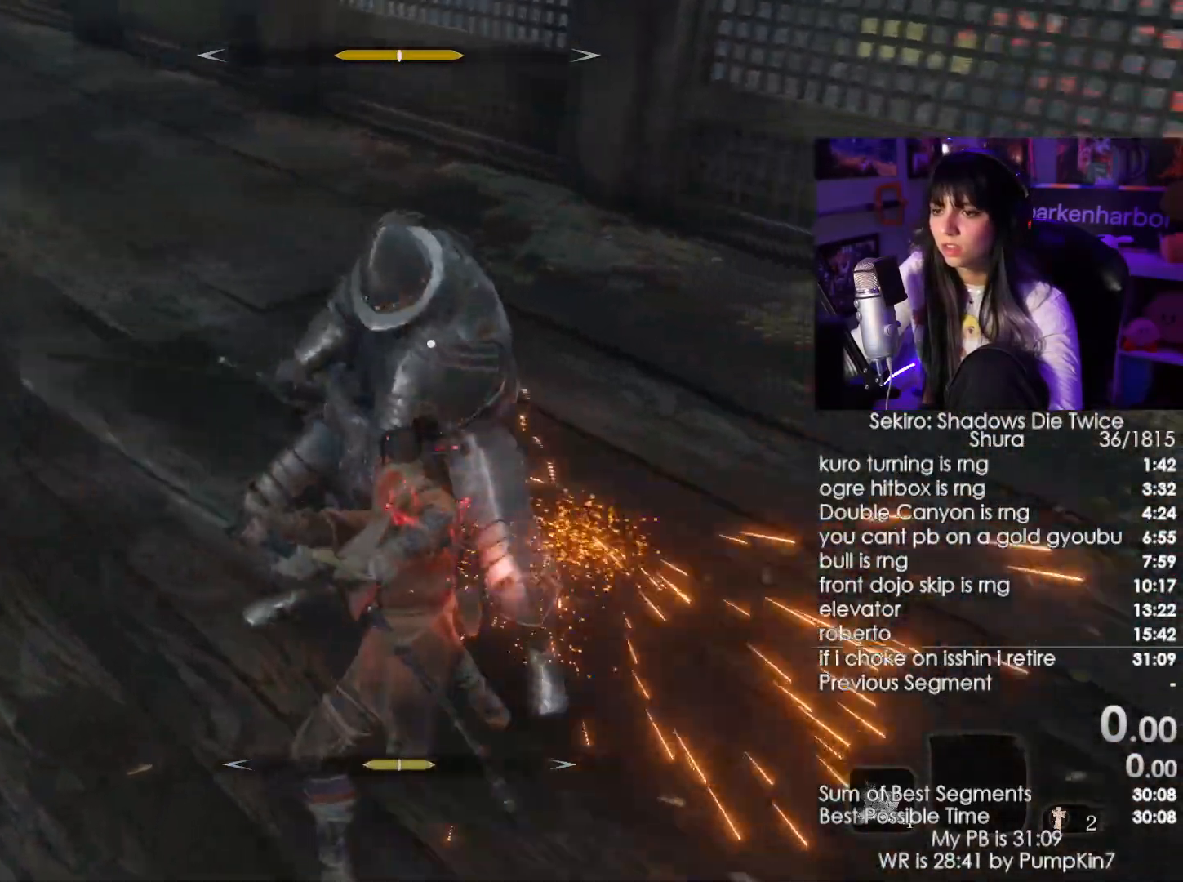
{"keys": ["a"], "mouse": ["left"], "events": [[467, "mouse_left", "down"]]}
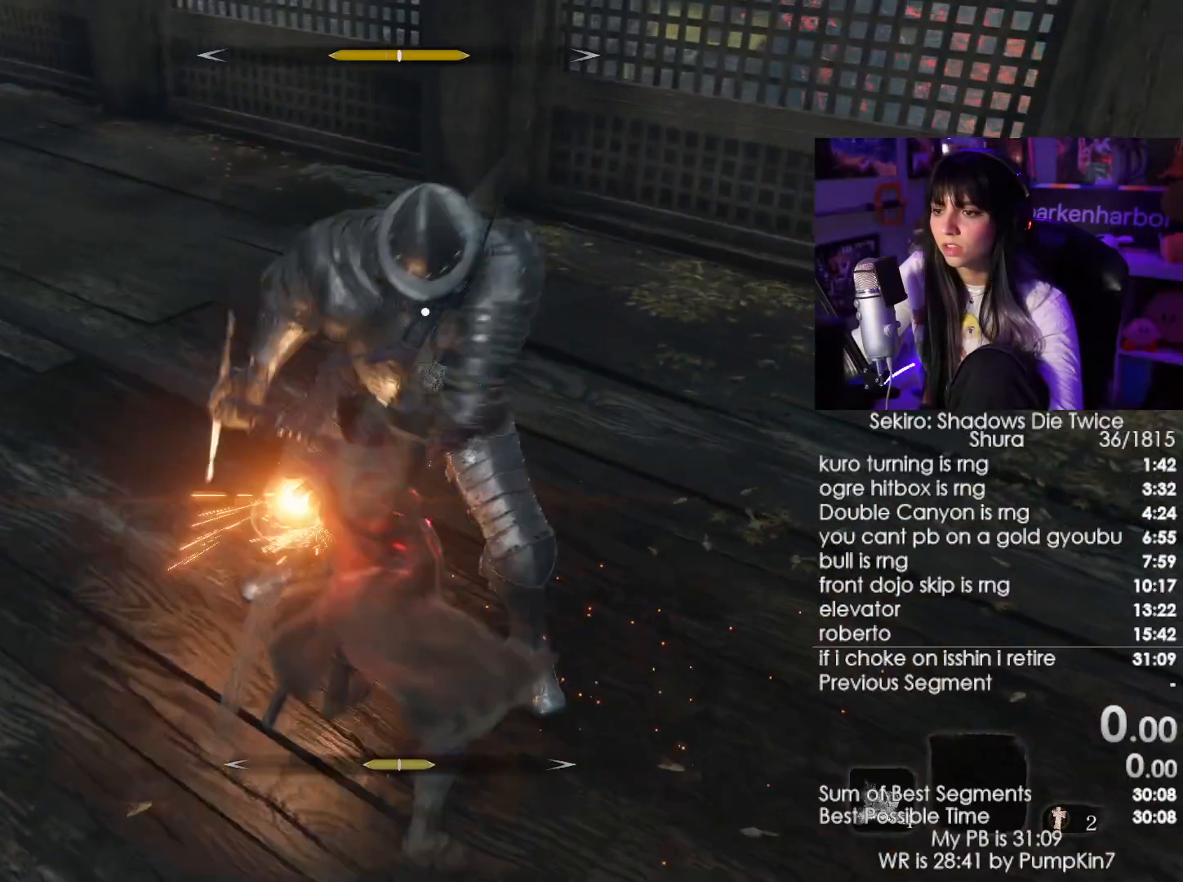
{"keys": ["a"], "mouse": [], "events": [[117, "mouse_left", "up"]]}
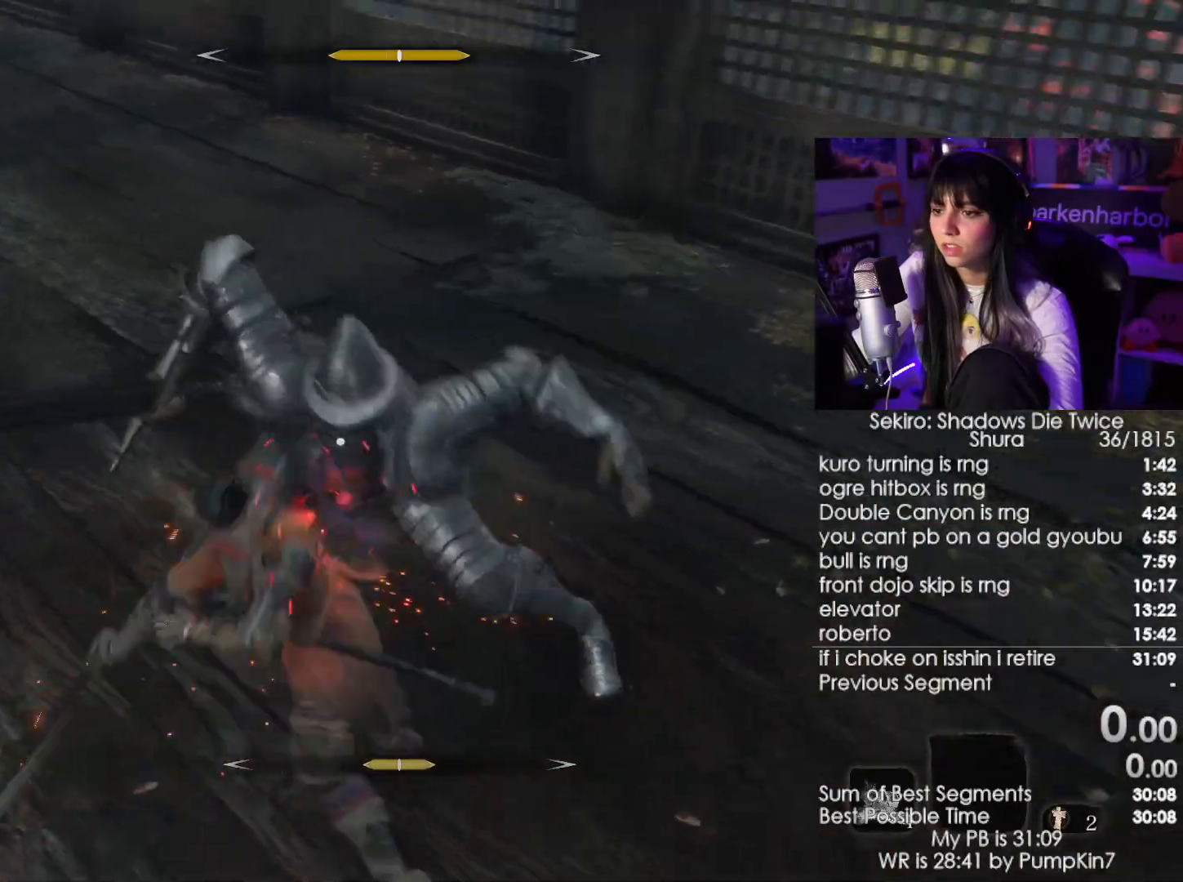
{"keys": ["a"], "mouse": [], "events": [[34, "mouse_left", "down"], [184, "mouse_left", "up"]]}
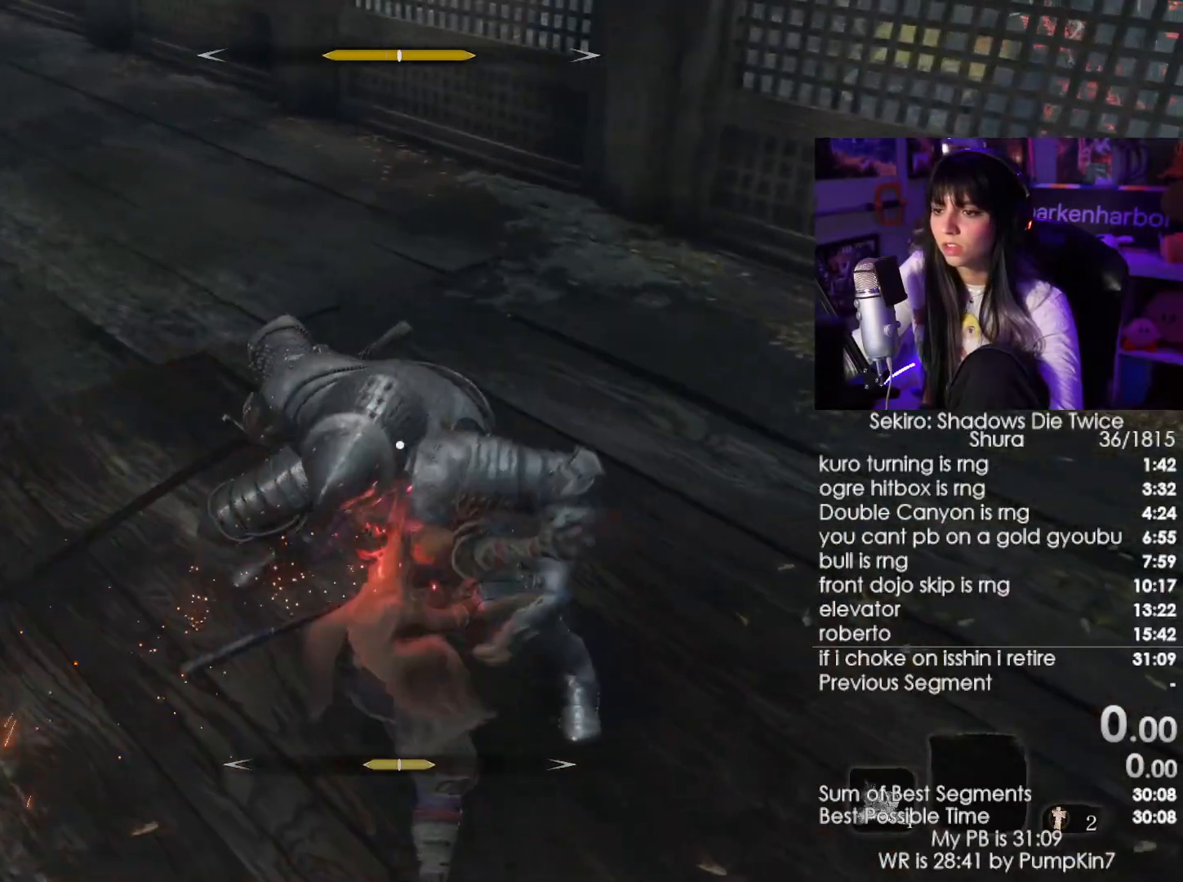
{"keys": ["a"], "mouse": [], "events": [[184, "mouse_left", "down"], [334, "mouse_left", "up"]]}
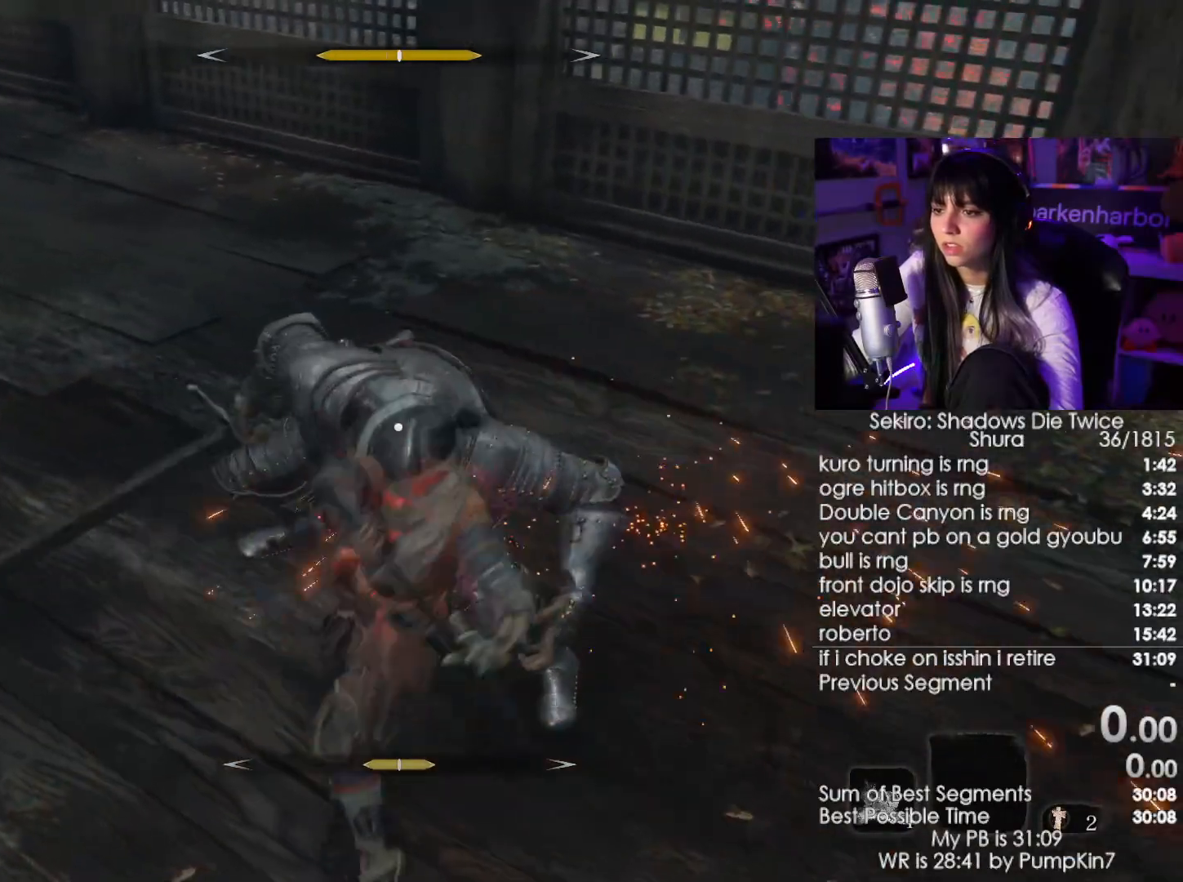
{"keys": ["a"], "mouse": [], "events": [[350, "mouse_left", "down"], [484, "mouse_left", "up"]]}
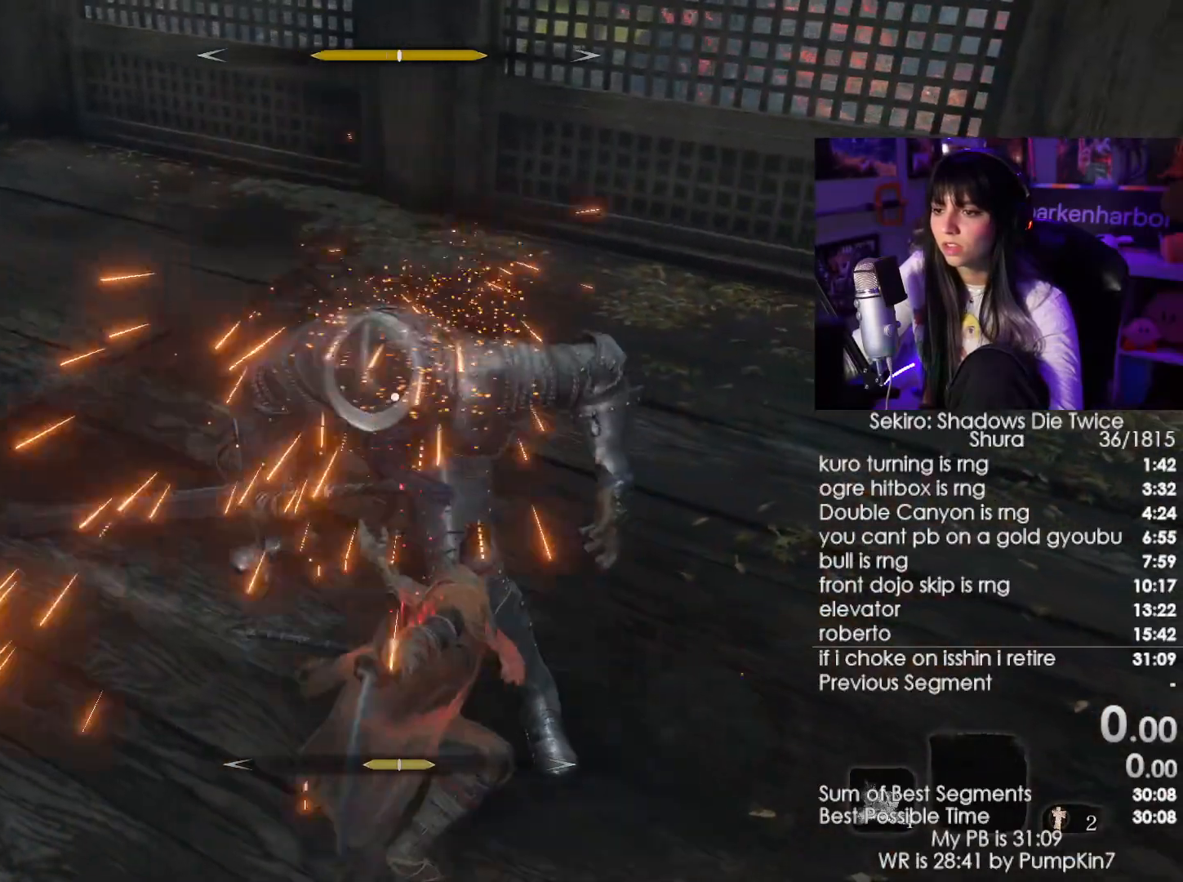
{"keys": ["a"], "mouse": [], "events": []}
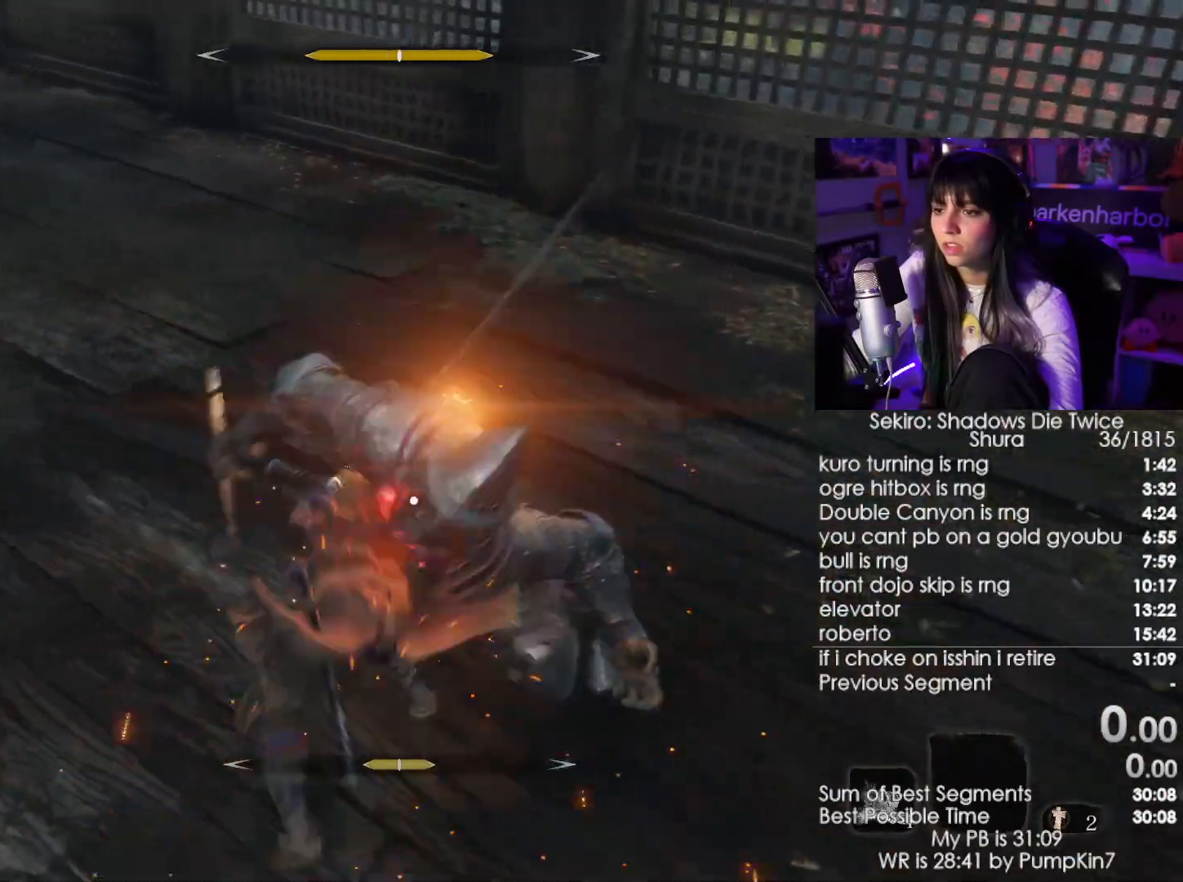
{"keys": [], "mouse": [], "events": [[234, "a", "up"], [334, "mouse_right", "down"], [467, "mouse_right", "up"]]}
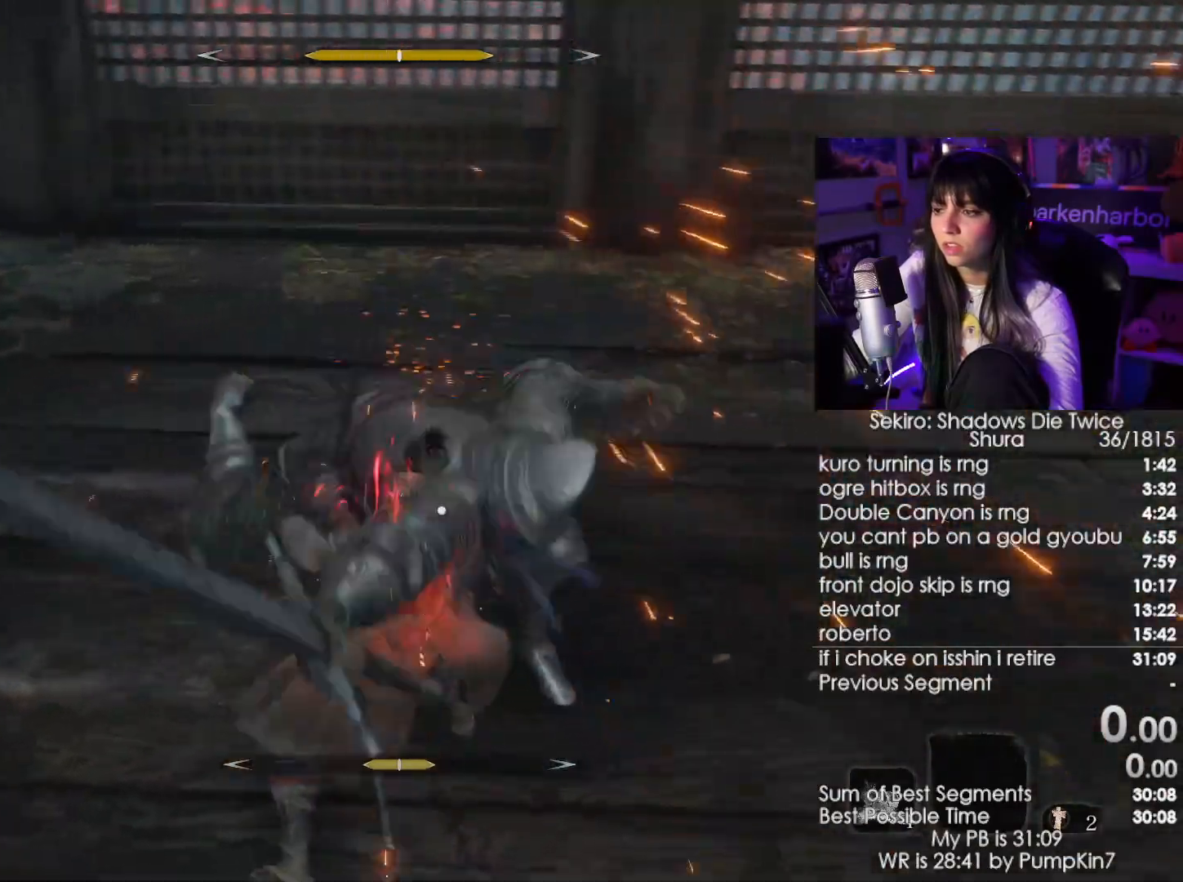
{"keys": [], "mouse": [], "events": []}
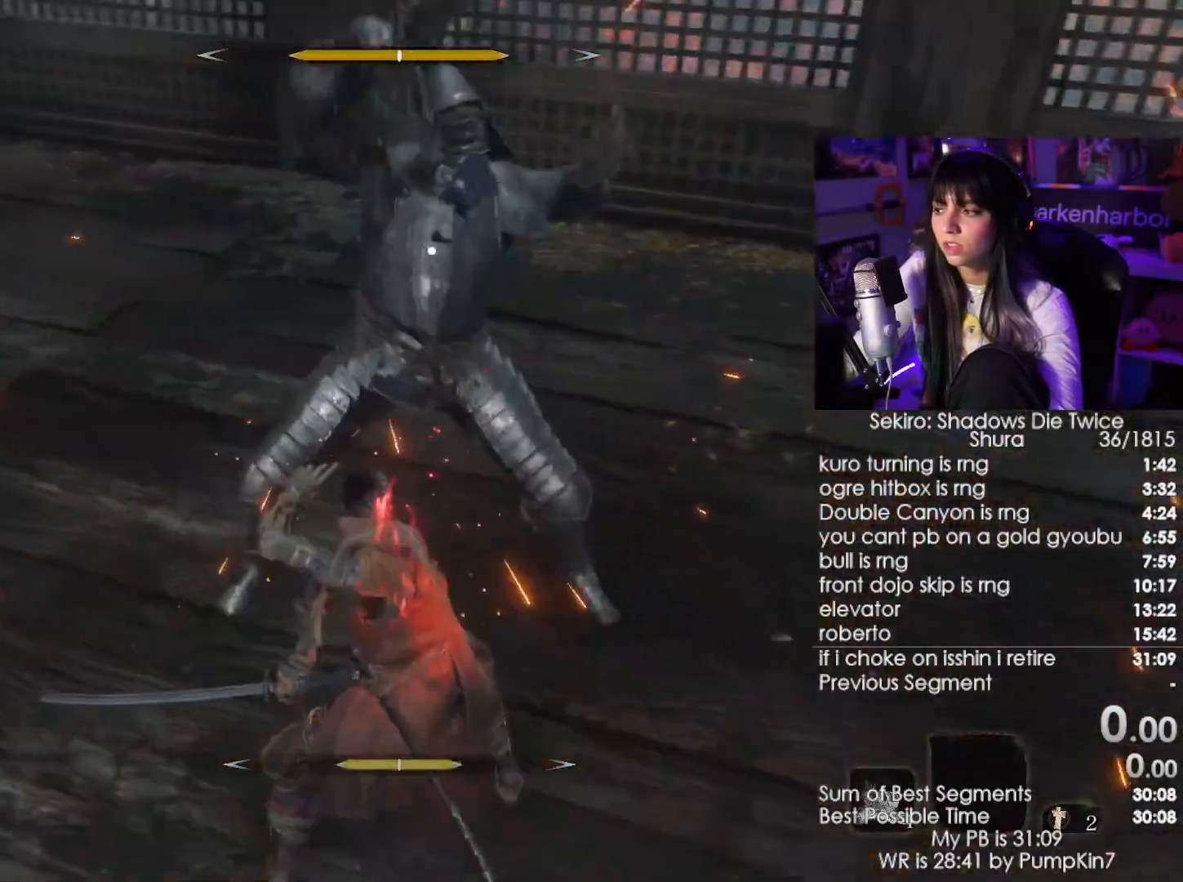
{"keys": [], "mouse": [], "events": [[267, "mouse_right", "down"], [400, "mouse_right", "up"]]}
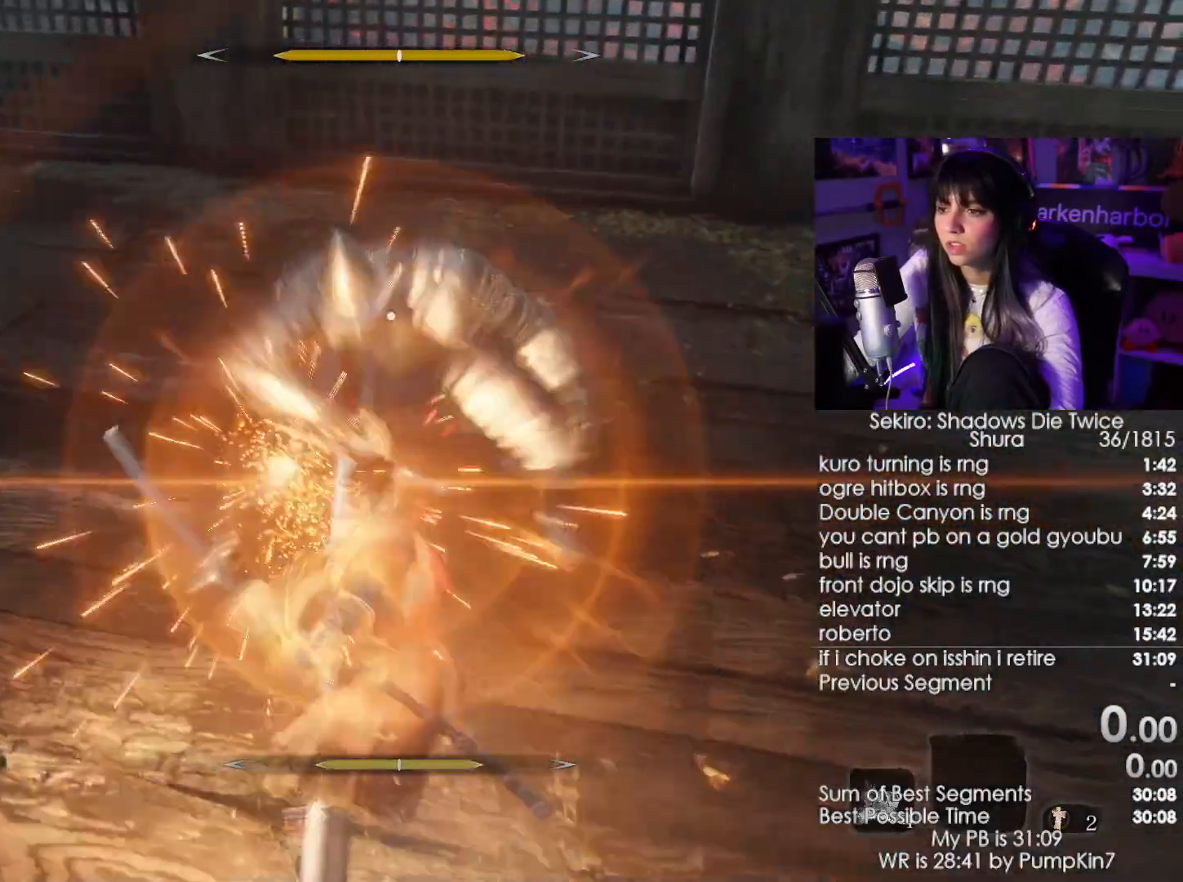
{"keys": [], "mouse": [], "events": [[334, "mouse_right", "down"], [417, "mouse_right", "up"]]}
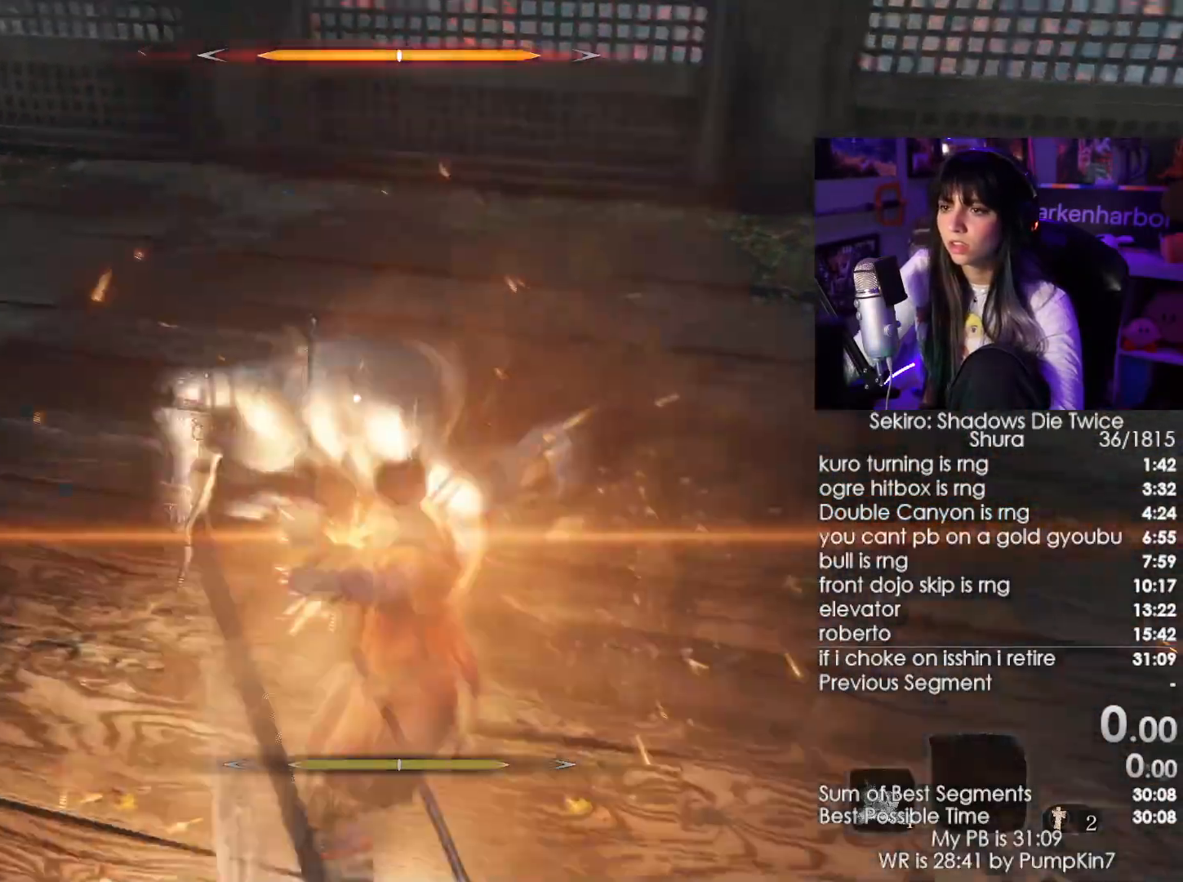
{"keys": [], "mouse": [], "events": [[67, "mouse_left", "down"], [200, "mouse_left", "up"]]}
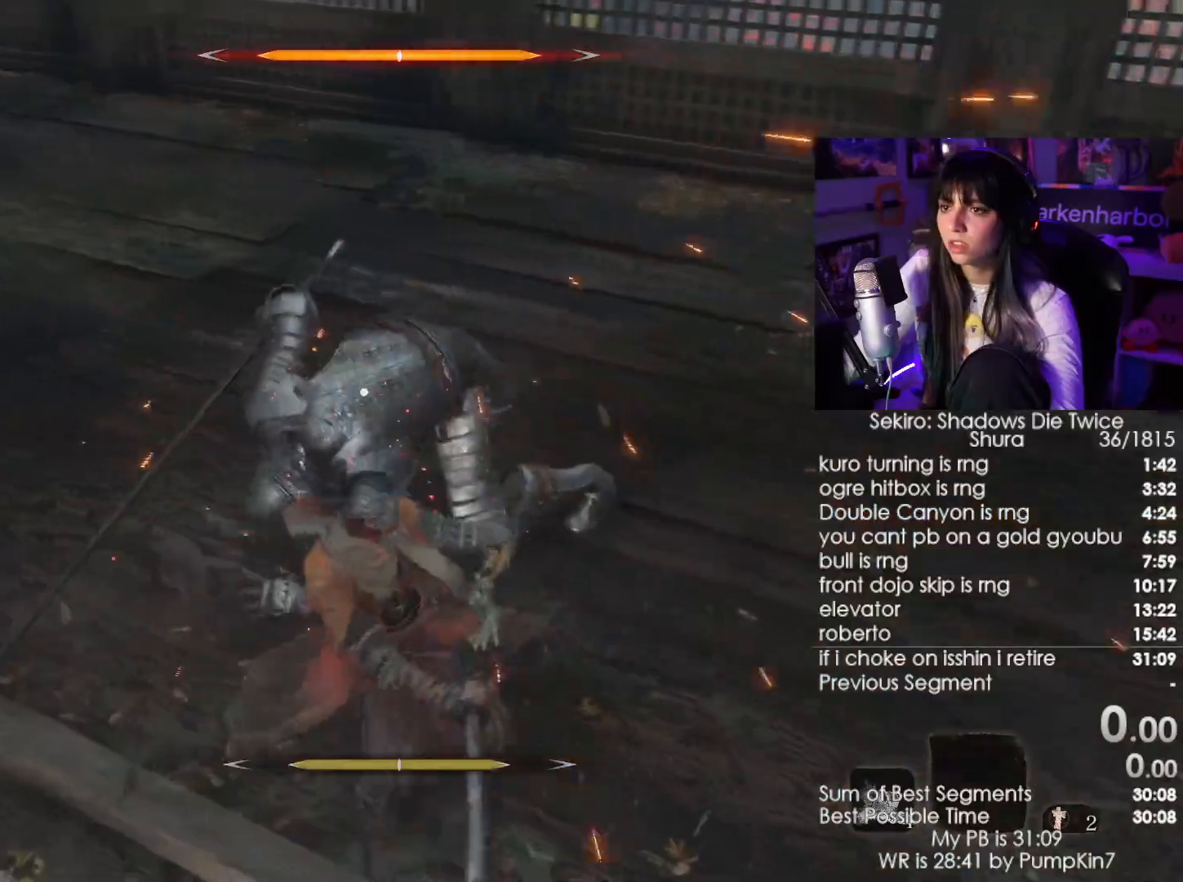
{"keys": [], "mouse": [], "events": []}
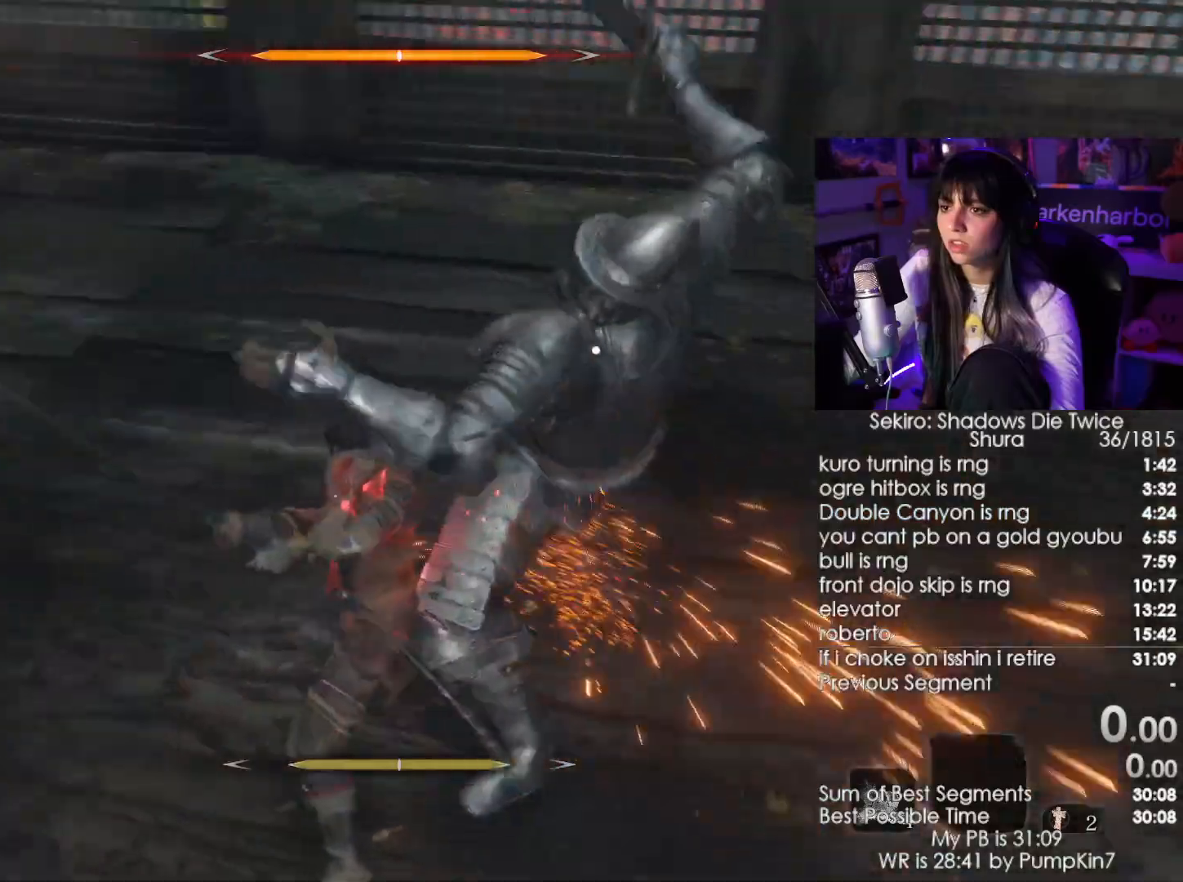
{"keys": [], "mouse": ["wheel"], "events": [[150, "mouse_right", "down"], [284, "mouse_right", "up"], [417, "mouse_wheel", "down"]]}
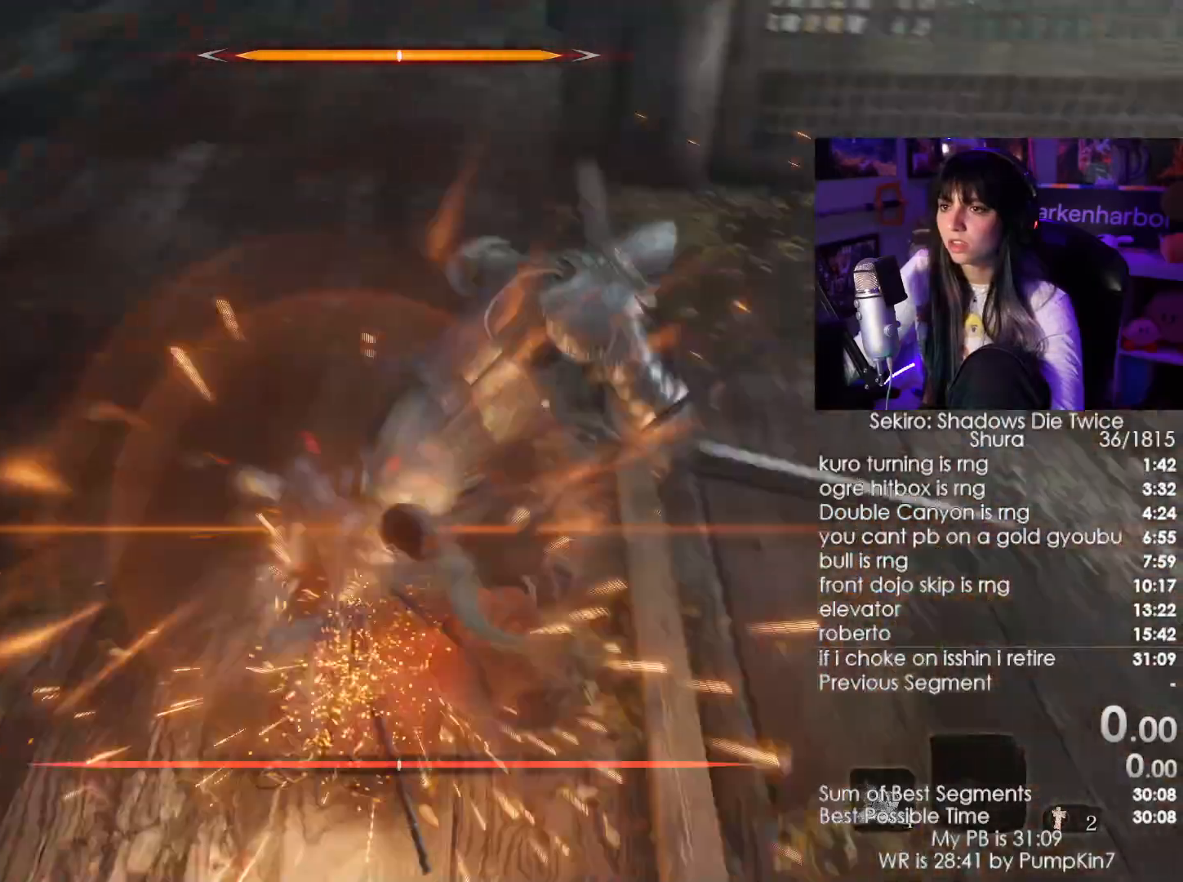
{"keys": [], "mouse": [], "events": [[67, "mouse_wheel", "up"]]}
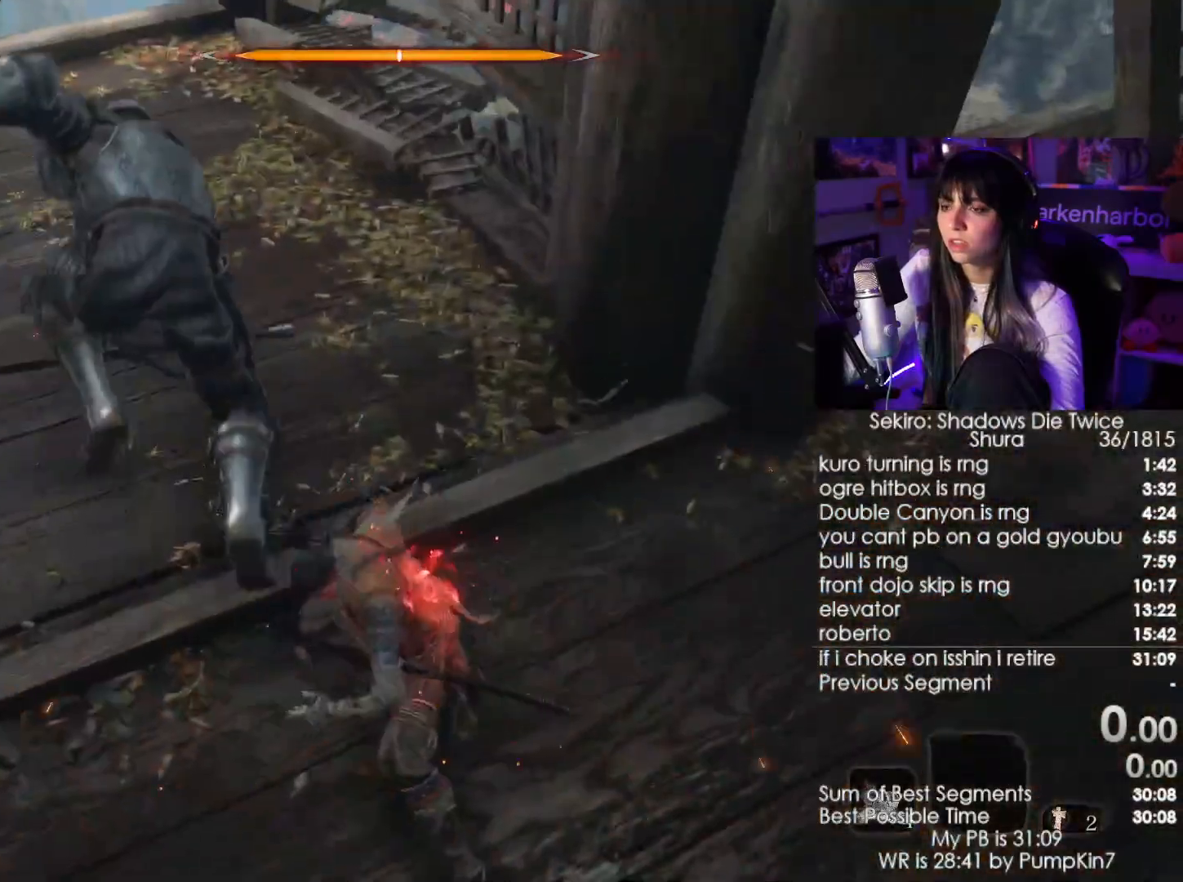
{"keys": ["w"], "mouse": [], "events": [[34, "w", "down"], [84, "mouse_left", "down"], [184, "mouse_left", "up"], [317, "mouse_left", "down"], [367, "mouse_left", "up"], [450, "mouse_left", "down"], [500, "mouse_left", "up"]]}
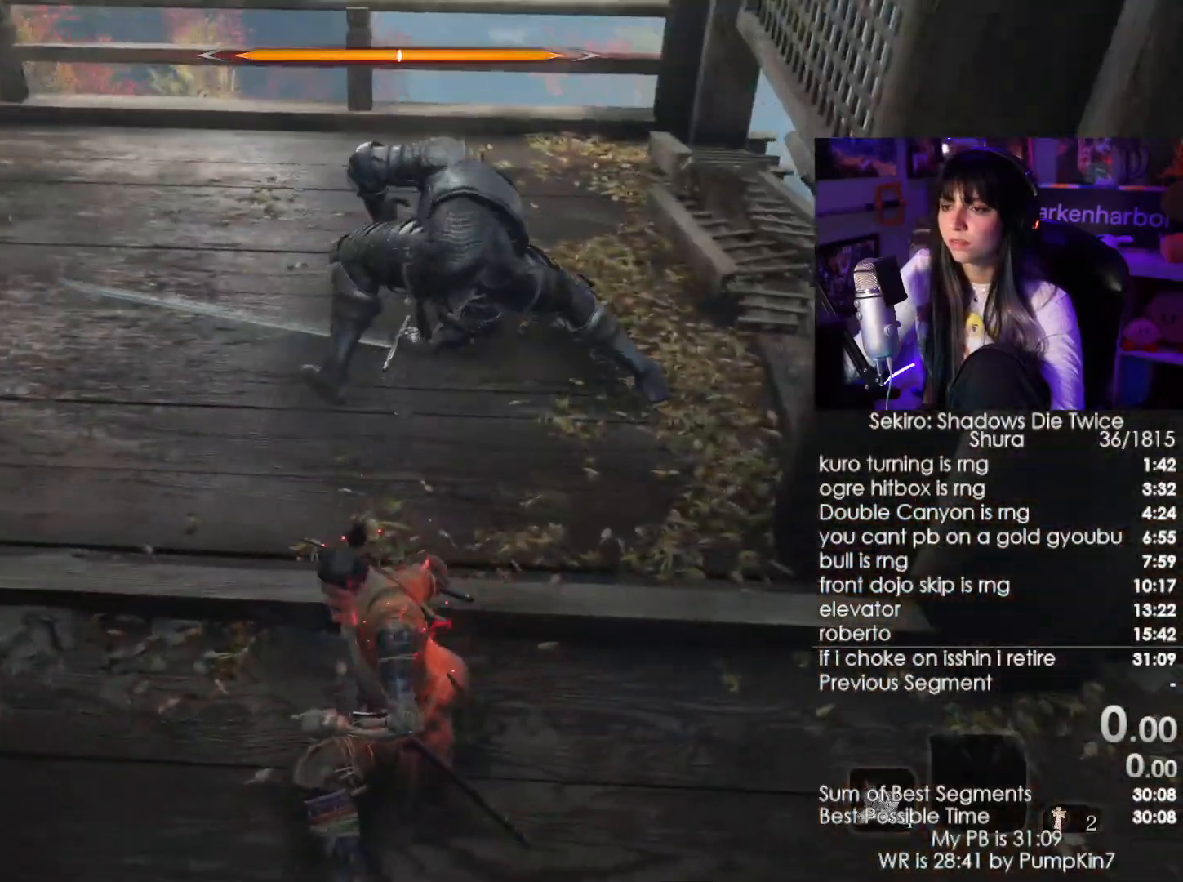
{"keys": ["w"], "mouse": [], "events": [[100, "mouse_left", "down"], [184, "mouse_left", "up"], [334, "mouse_left", "down"], [417, "mouse_left", "up"]]}
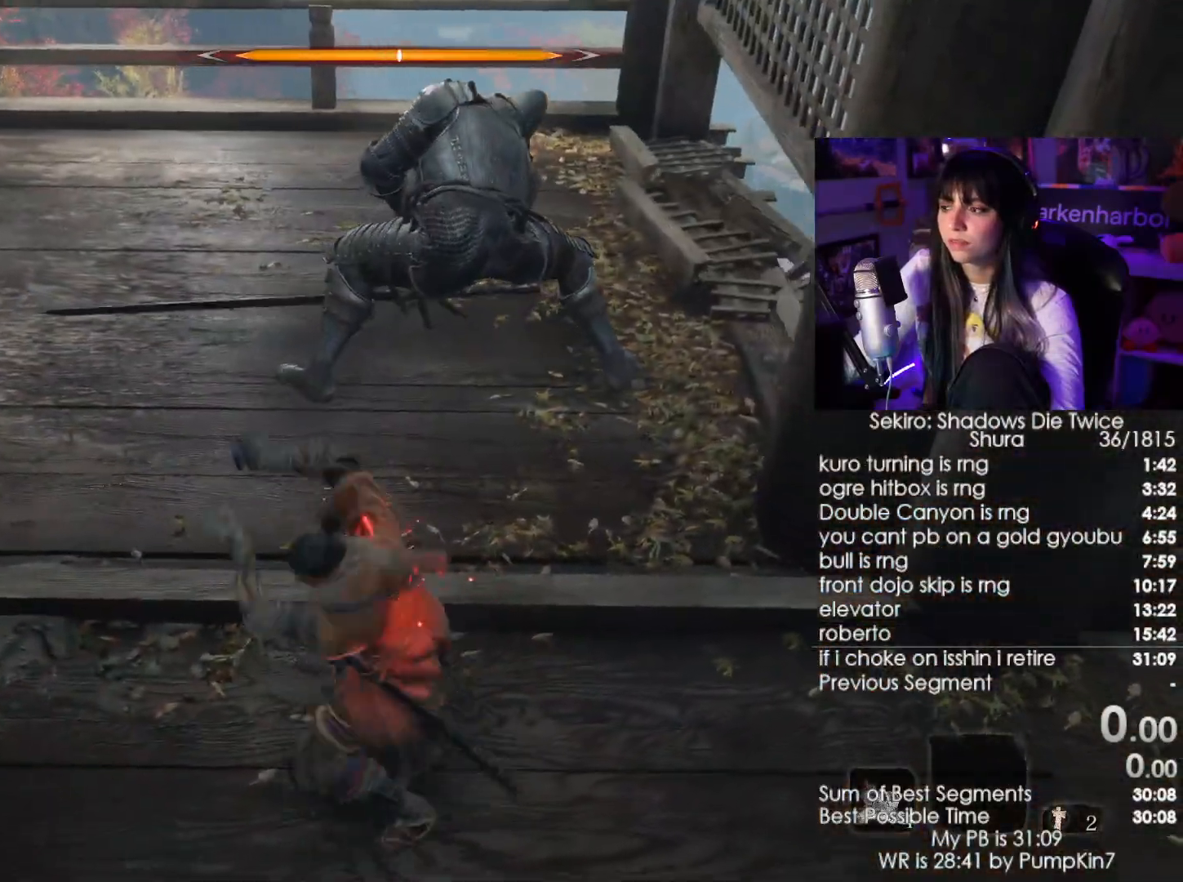
{"keys": ["w"], "mouse": ["left"], "events": [[484, "mouse_left", "down"]]}
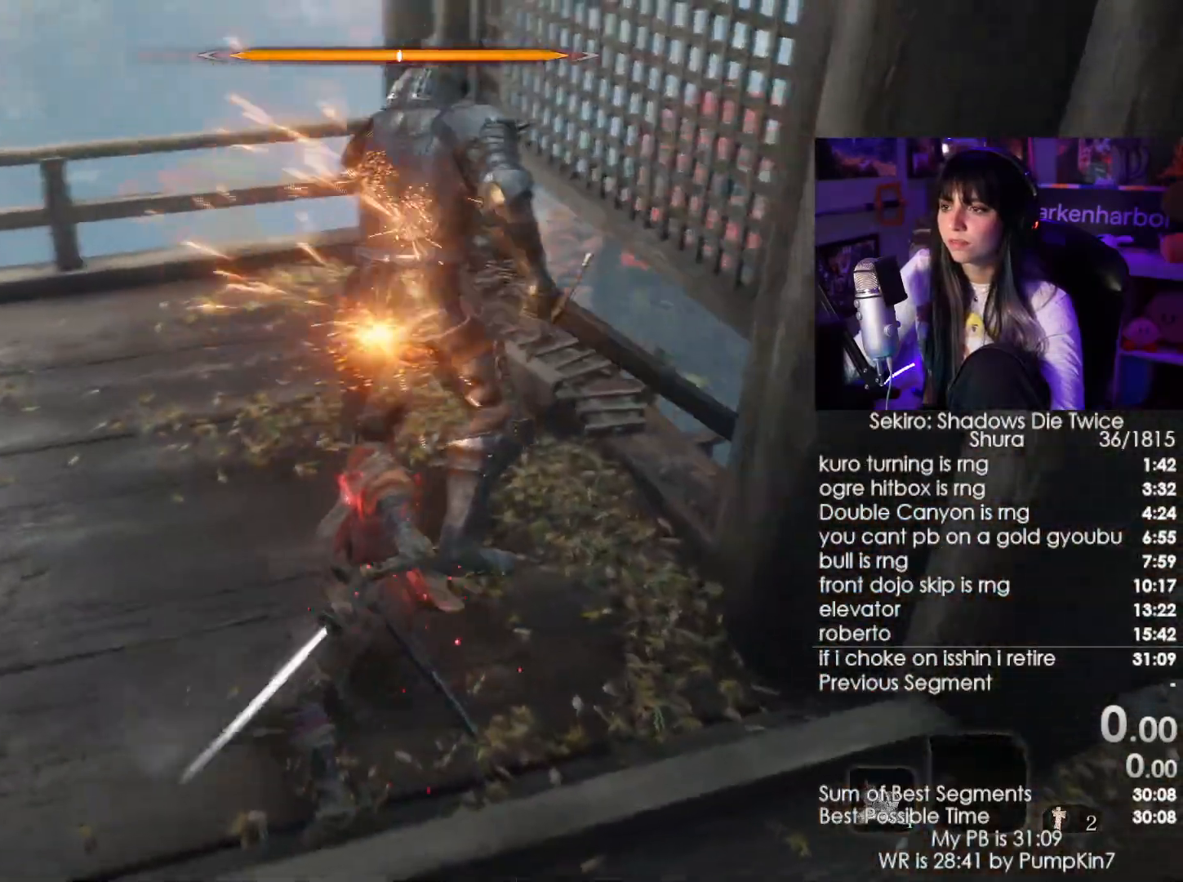
{"keys": ["w"], "mouse": [], "events": [[84, "mouse_left", "up"]]}
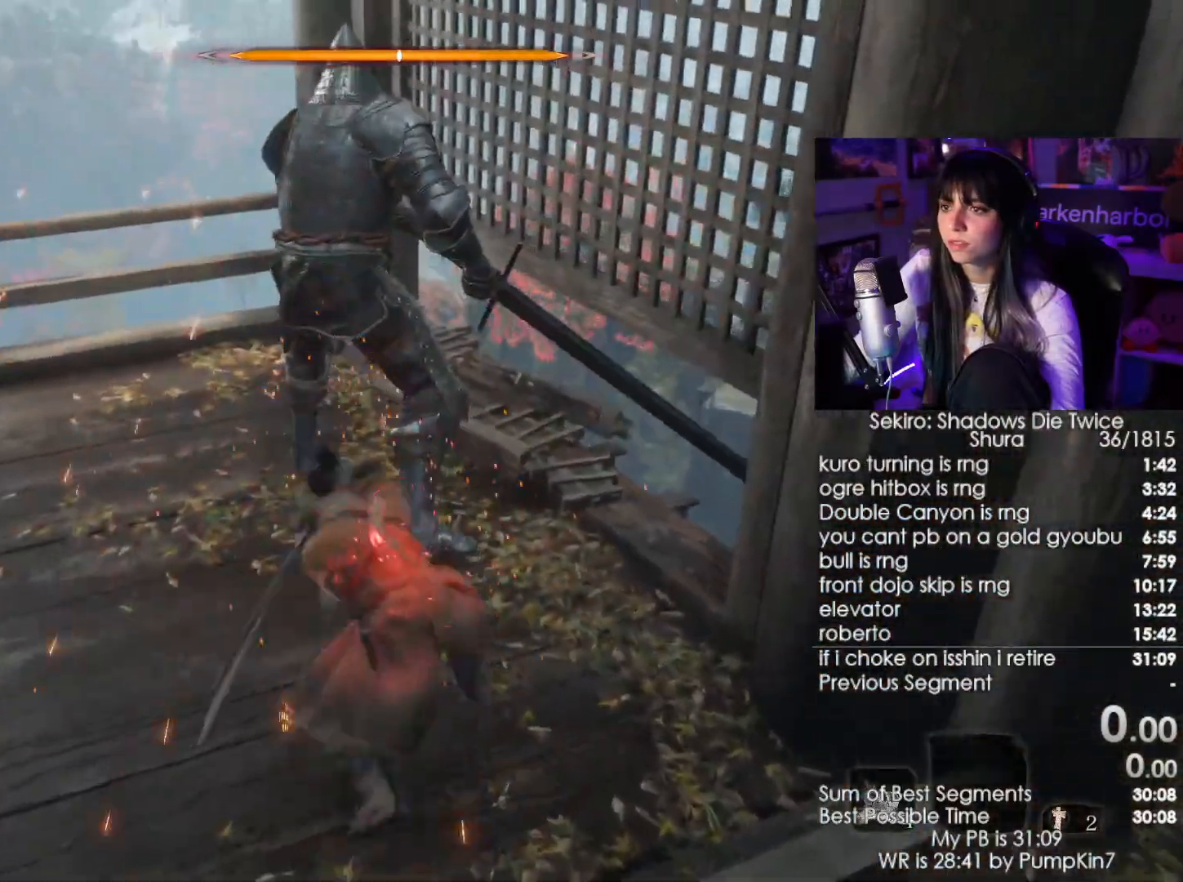
{"keys": ["w"], "mouse": [], "events": [[50, "mouse_left", "down"], [234, "mouse_left", "up"]]}
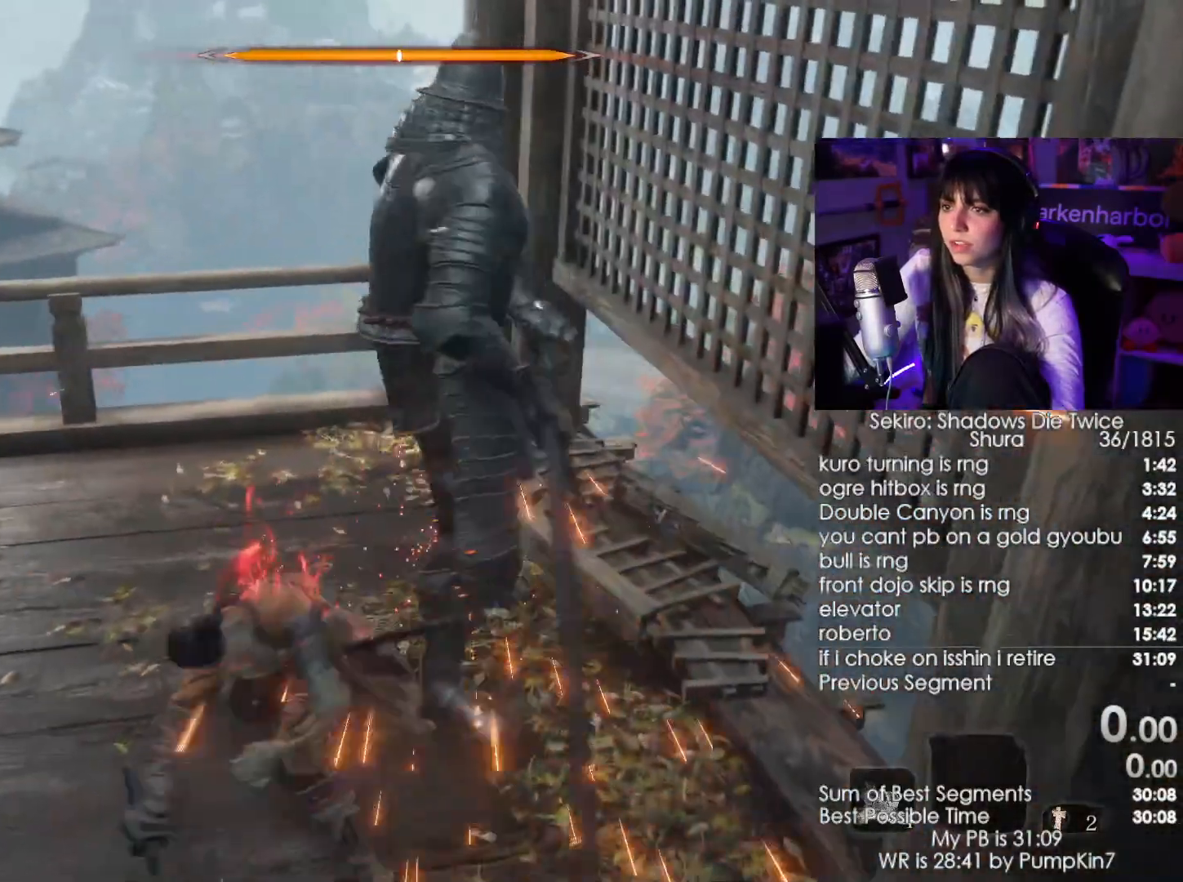
{"keys": ["w"], "mouse": [], "events": [[167, "mouse_left", "down"], [300, "mouse_left", "up"]]}
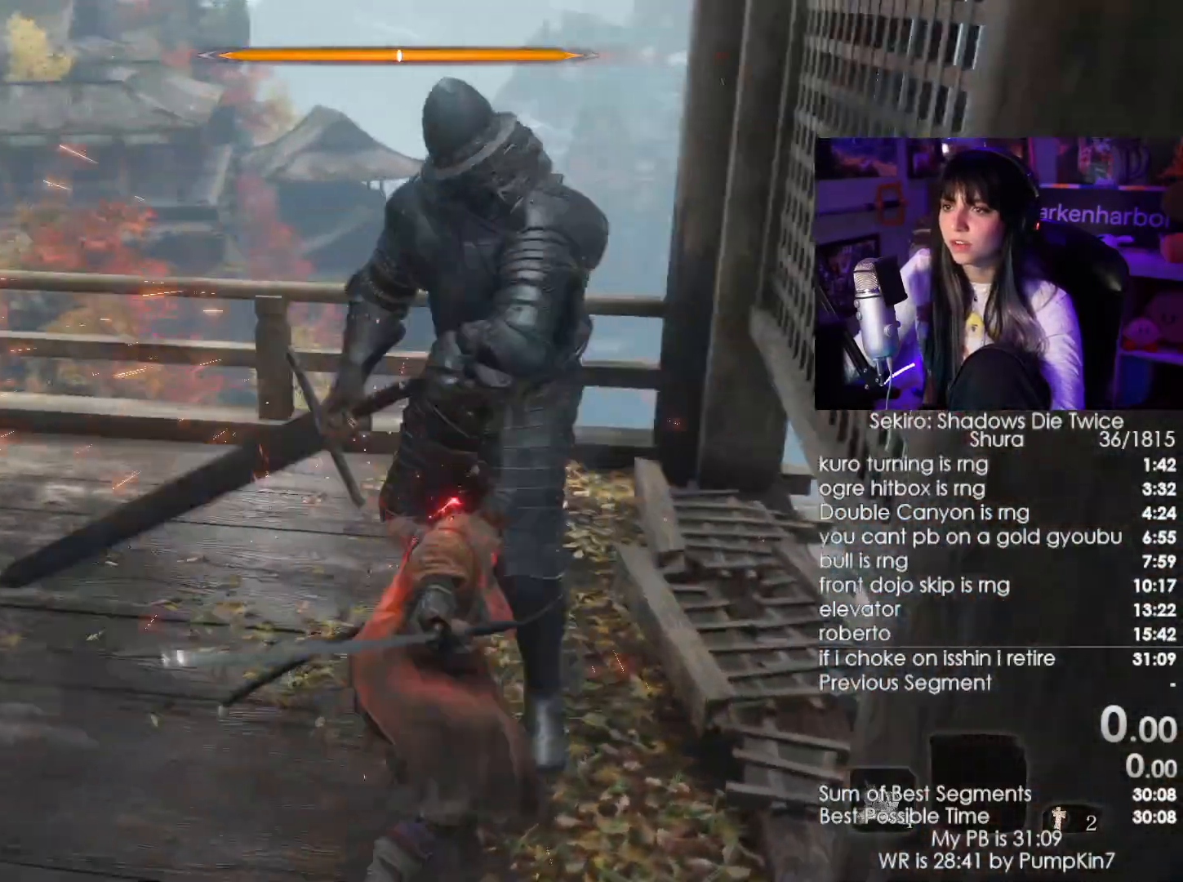
{"keys": ["w"], "mouse": [], "events": [[167, "mouse_wheel", "down"], [317, "mouse_wheel", "up"]]}
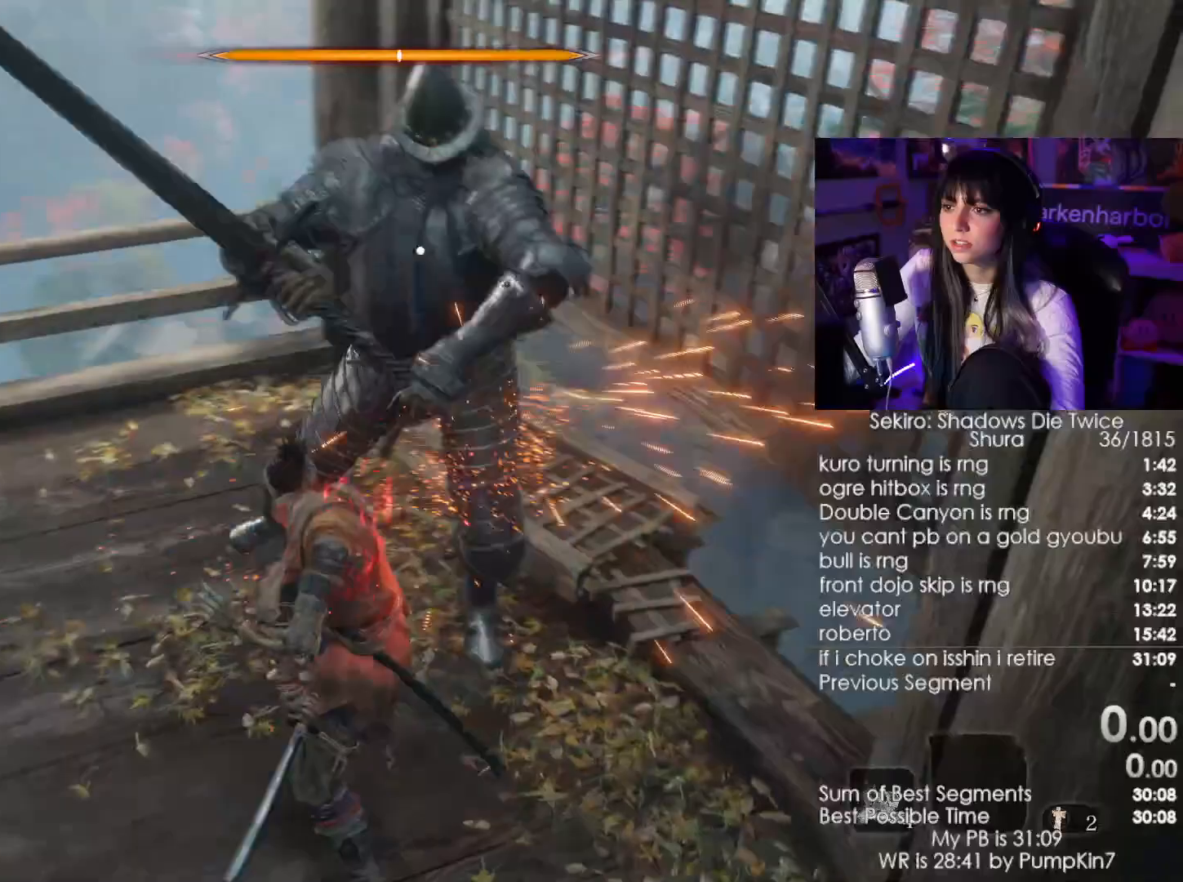
{"keys": ["w"], "mouse": [], "events": [[67, "mouse_left", "down"], [234, "mouse_left", "up"]]}
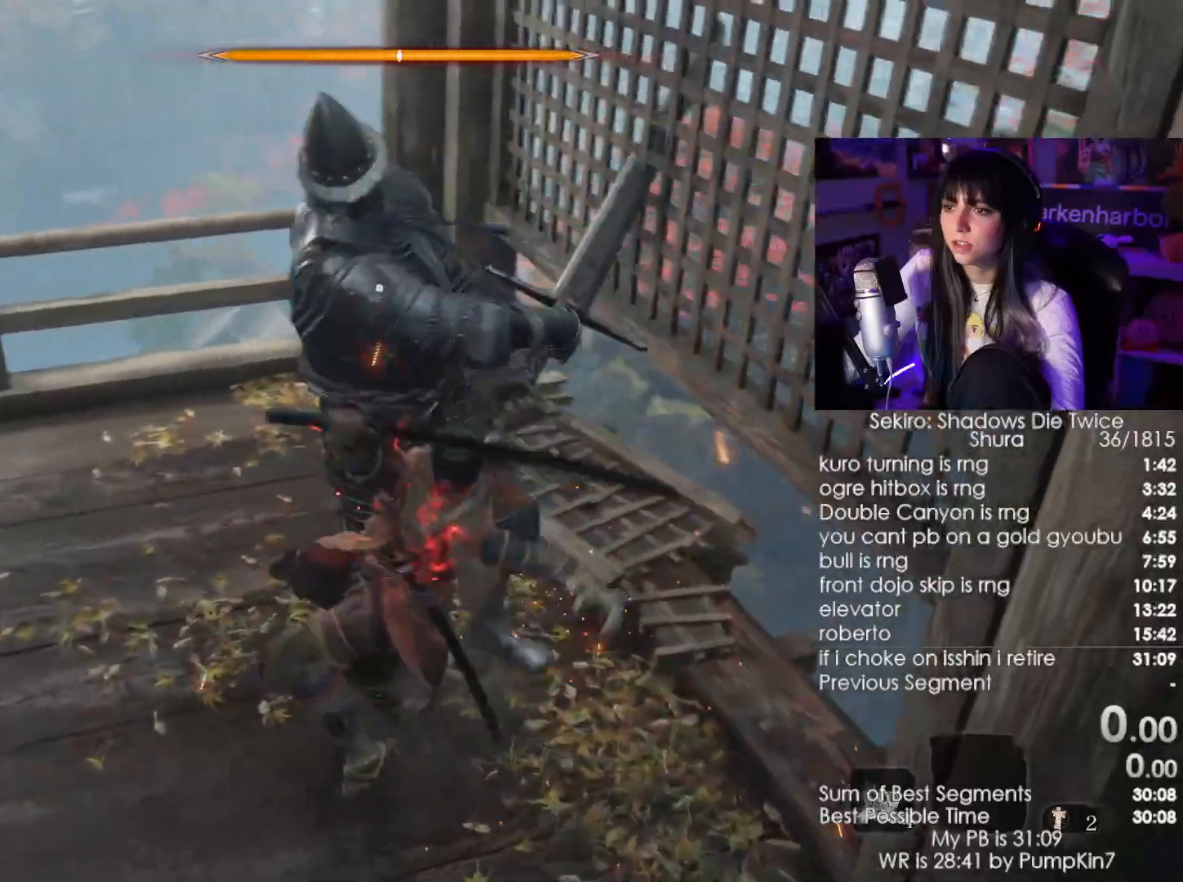
{"keys": ["a", "w"], "mouse": [], "events": [[17, "a", "down"]]}